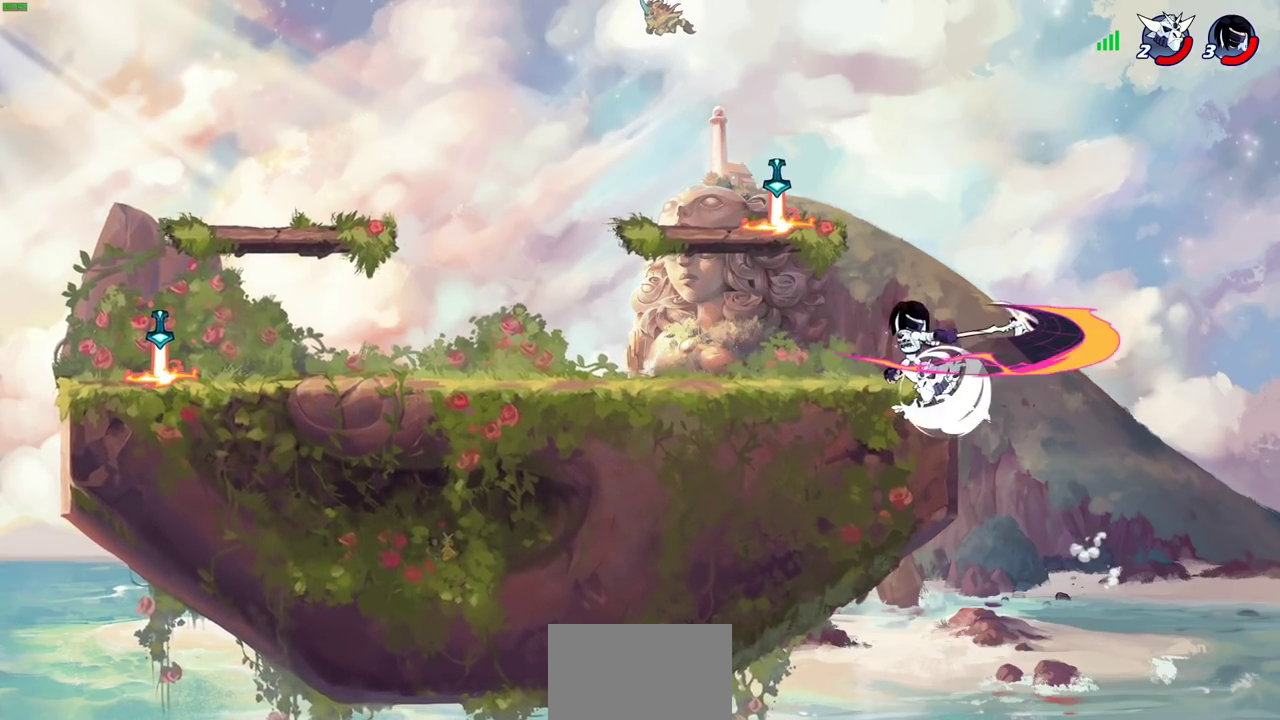
Gameplay with a controller (PlayStation layout); each line is a JSON object with the inputs held at the frame after it (dt_ms = milliseconds from this image to that frame). "events" lists button and stick changes between this image and that frame as [ms after this image, input, new state], when the widget could be followed in between. This document gives stick clicks only as held states, not as events.
{"dt_ms": 700, "buttons": ["R2"], "left_stick": "up-left", "right_stick": "center", "events": [[400, "left_stick", "up-left"], [483, "CROSS", "down"], [600, "R2", "down"], [617, "CROSS", "up"]]}
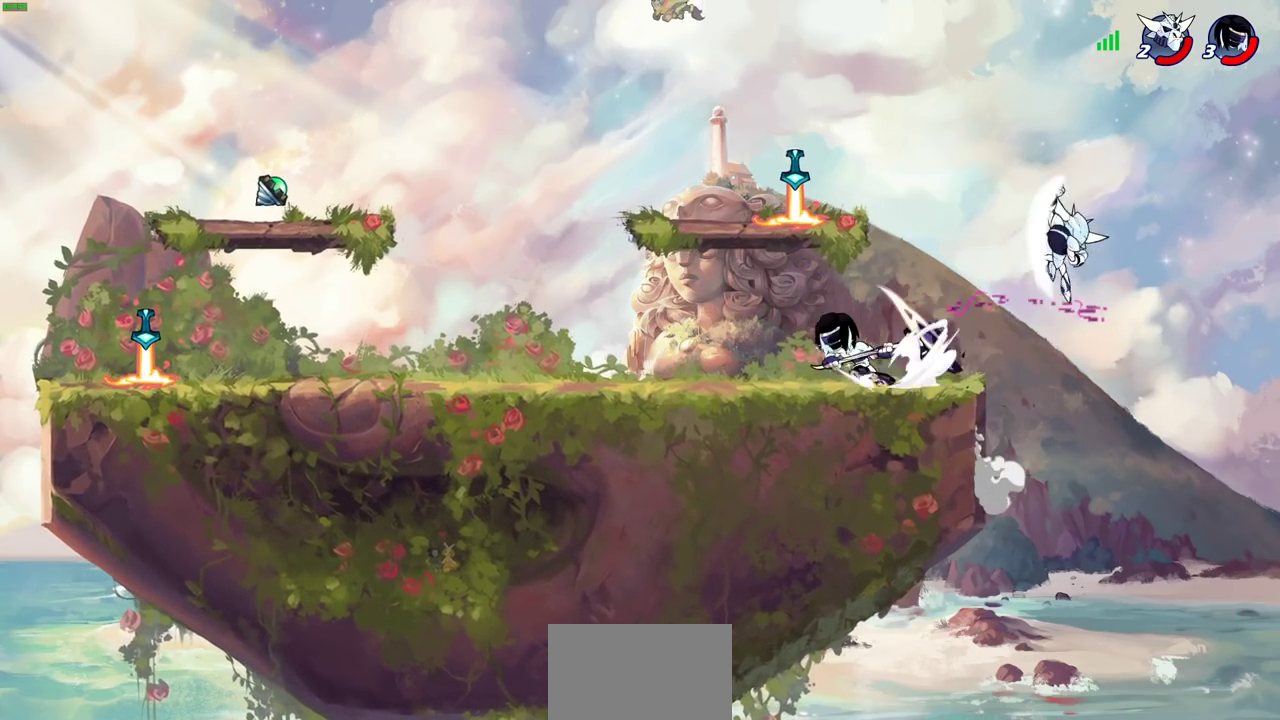
{"dt_ms": 300, "buttons": ["CROSS"], "left_stick": "right", "right_stick": "center", "events": [[83, "R2", "up"], [150, "left_stick", "right"], [300, "CROSS", "down"]]}
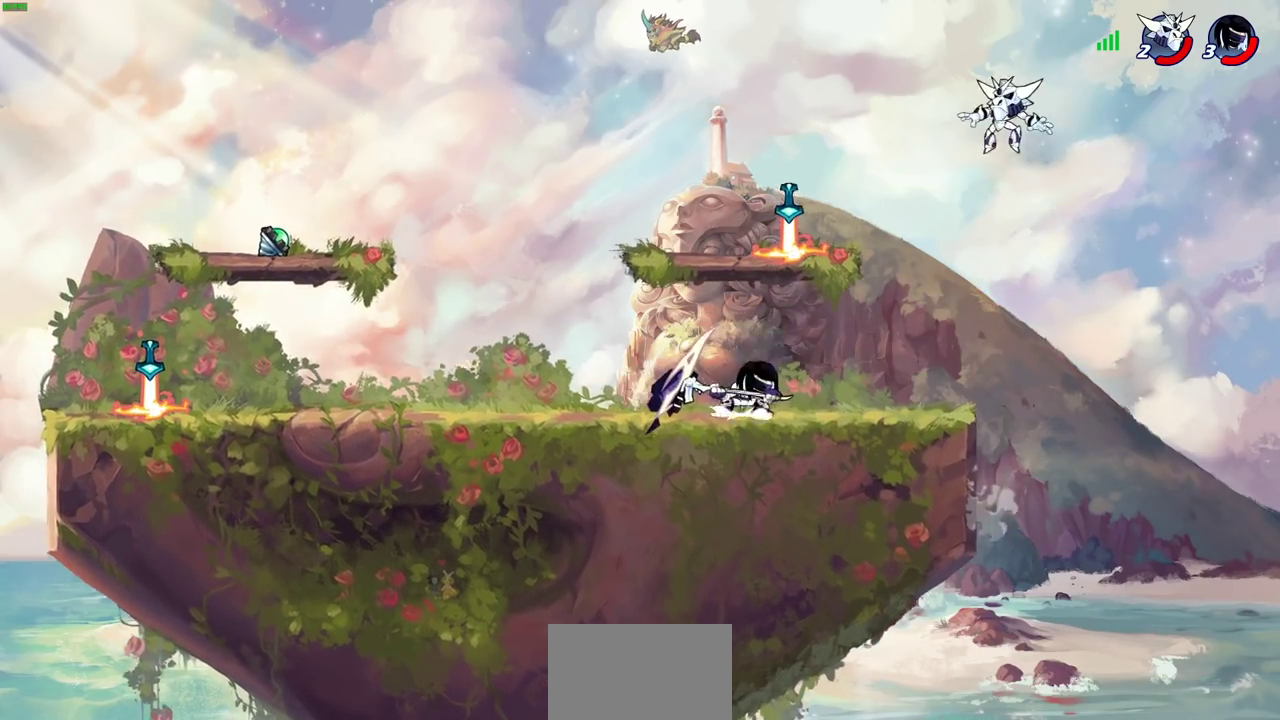
{"dt_ms": 400, "buttons": [], "left_stick": "left", "right_stick": "center", "events": [[33, "left_stick", "up-right"], [117, "CROSS", "up"], [150, "right_stick", "down-left"], [183, "CROSS", "down"], [183, "SQUARE", "down"], [250, "CROSS", "up"], [283, "SQUARE", "up"], [283, "right_stick", "center"], [350, "left_stick", "left"]]}
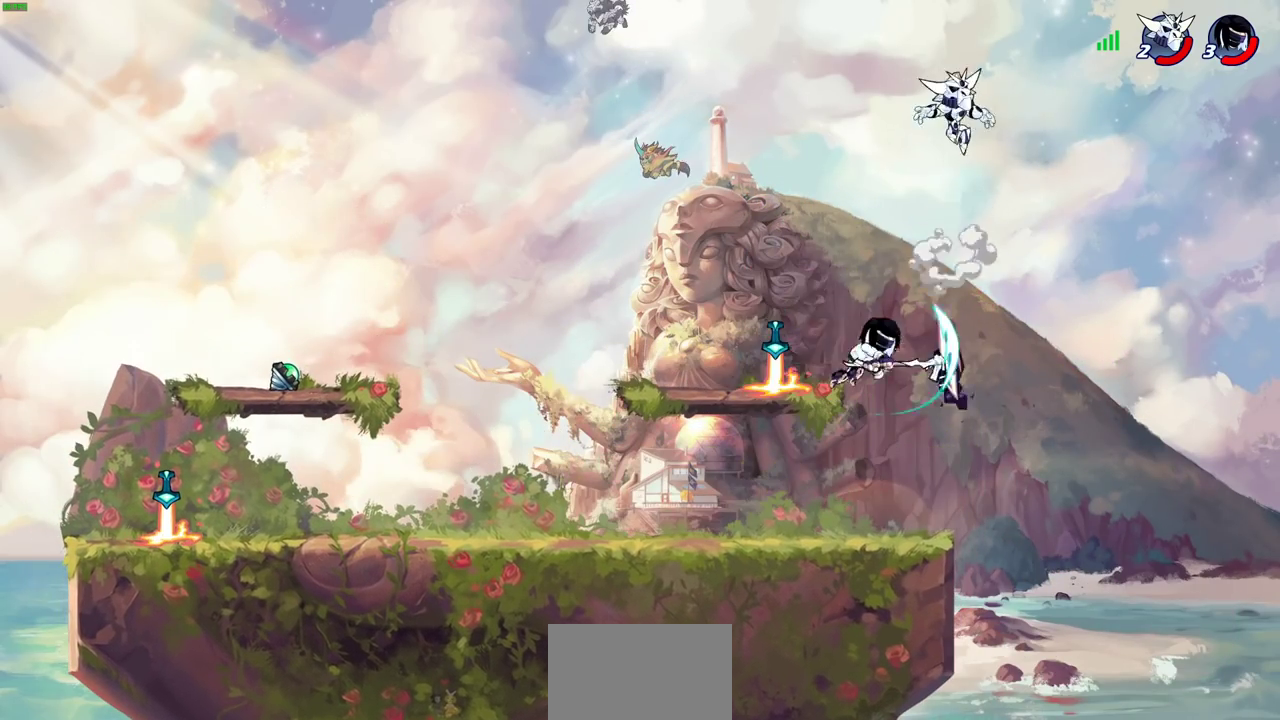
{"dt_ms": 600, "buttons": ["R2"], "left_stick": "down-left", "right_stick": "center", "events": [[283, "left_stick", "down-left"], [533, "R2", "down"]]}
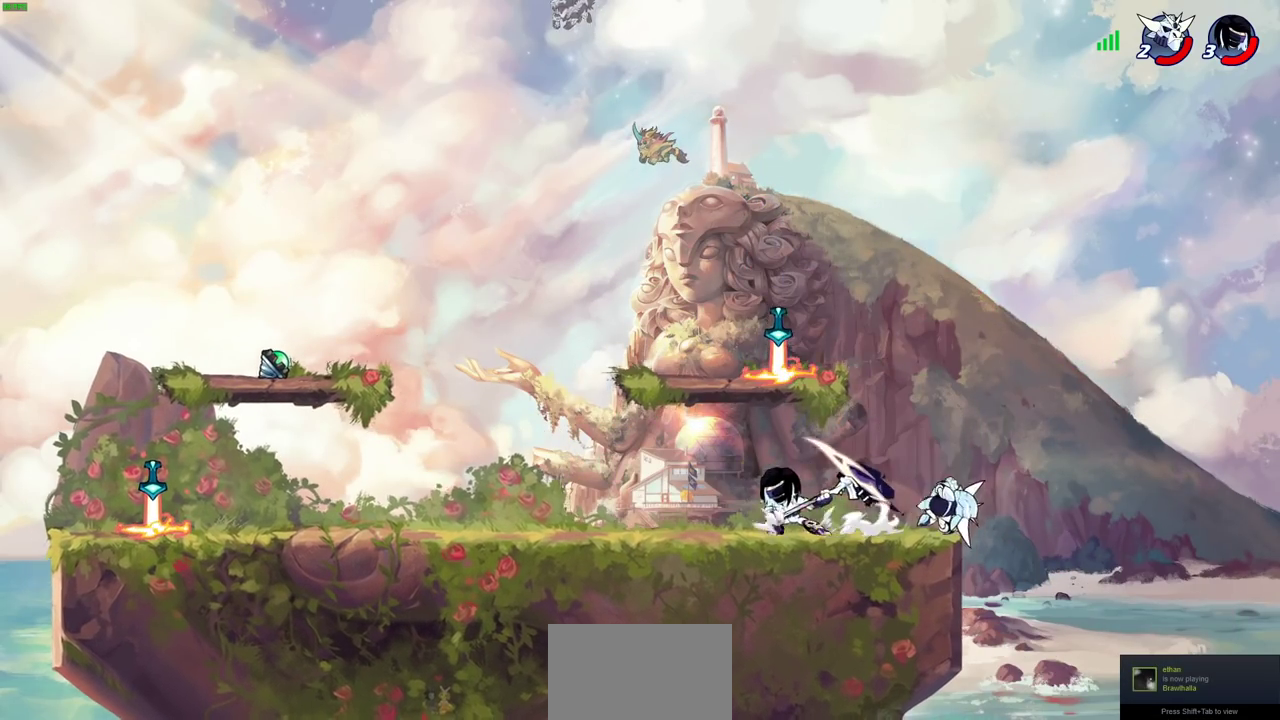
{"dt_ms": 700, "buttons": ["CROSS"], "left_stick": "left", "right_stick": "center", "events": [[83, "R2", "up"], [117, "SQUARE", "down"], [117, "left_stick", "right"], [217, "SQUARE", "up"], [433, "left_stick", "center"], [633, "left_stick", "left"], [700, "CROSS", "down"]]}
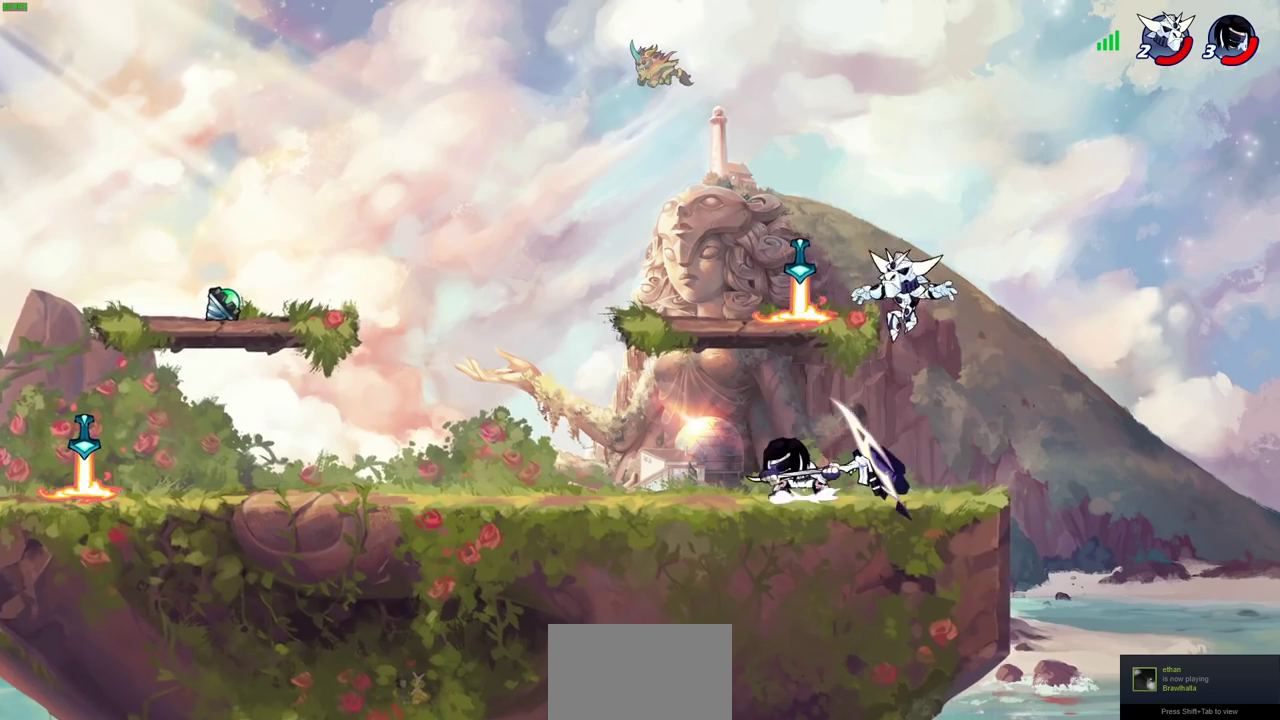
{"dt_ms": 300, "buttons": ["R2"], "left_stick": "up-left", "right_stick": "center", "events": [[117, "CROSS", "up"], [133, "R2", "down"], [133, "left_stick", "up-left"]]}